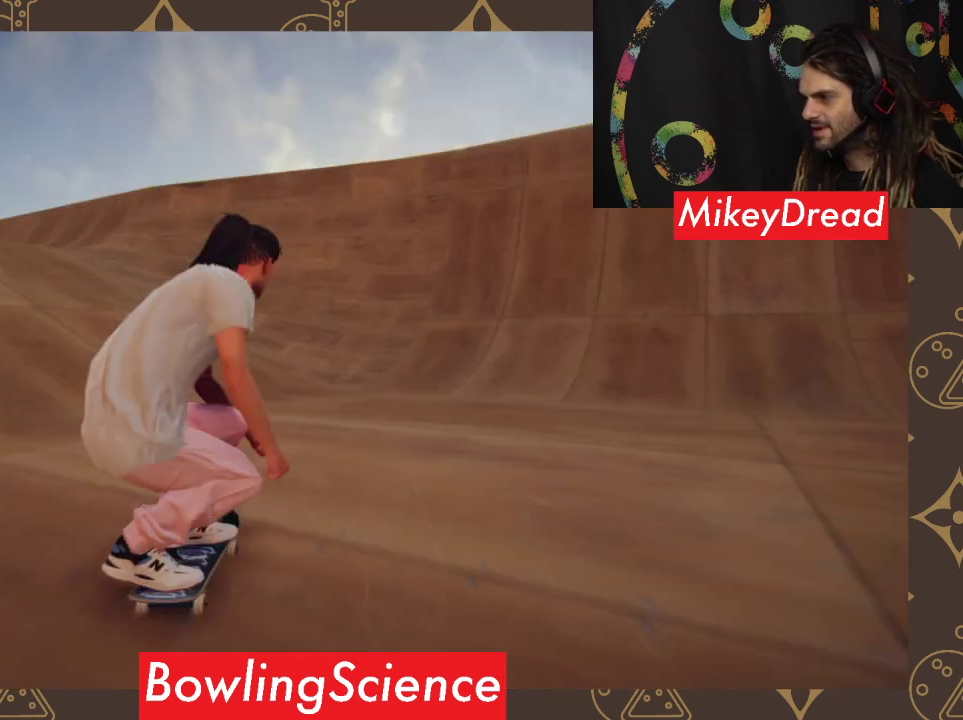
Gameplay with a controller (Xbox layout); each line is a JSON object with the inputs held at the frame after it. "events" lists button and stick changes between this image and that frame as [ms after this image, input, new state], when the widget could be followed in between.
{"buttons": [], "left_stick": "center", "right_stick": "center", "events": [[167, "left_stick", "center"]]}
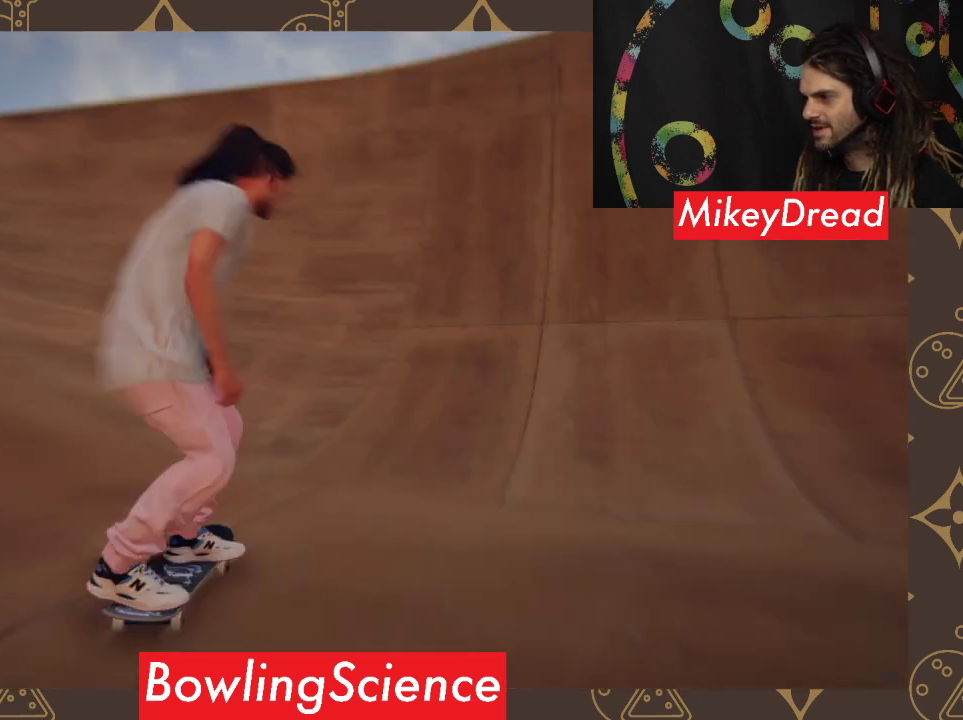
{"buttons": [], "left_stick": "center", "right_stick": "center", "events": []}
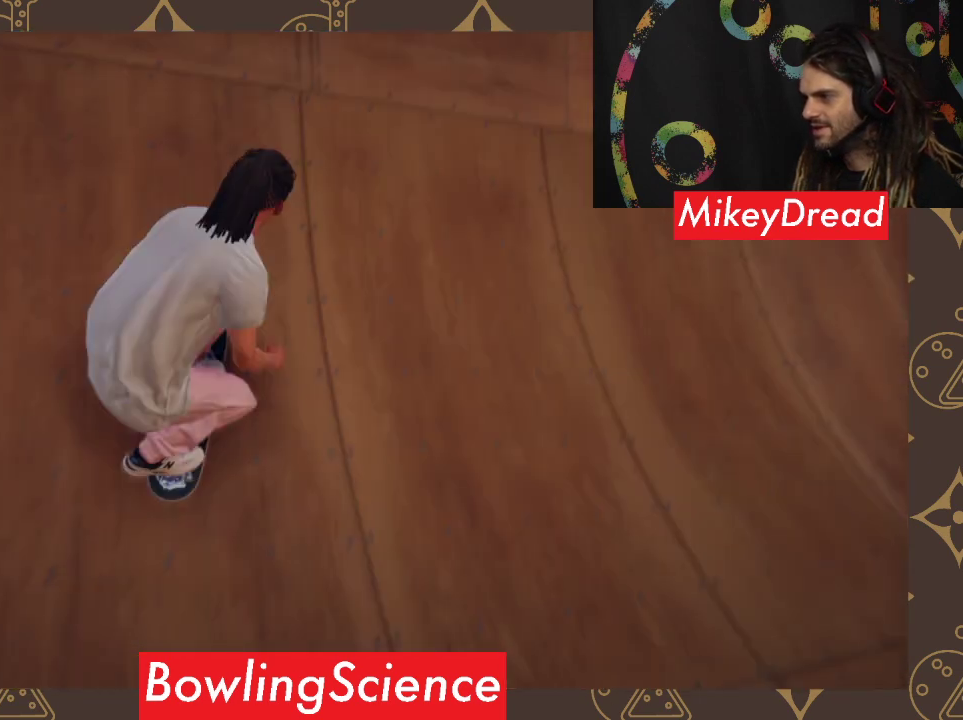
{"buttons": [], "left_stick": "up", "right_stick": "center", "events": [[67, "left_stick", "up"]]}
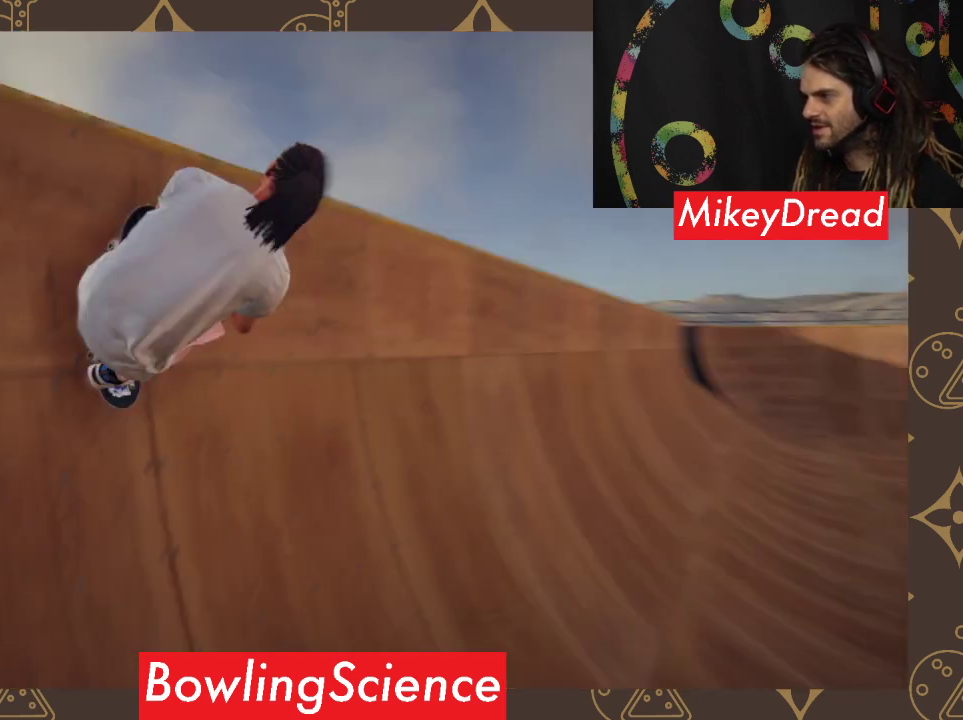
{"buttons": [], "left_stick": "up", "right_stick": "center", "events": []}
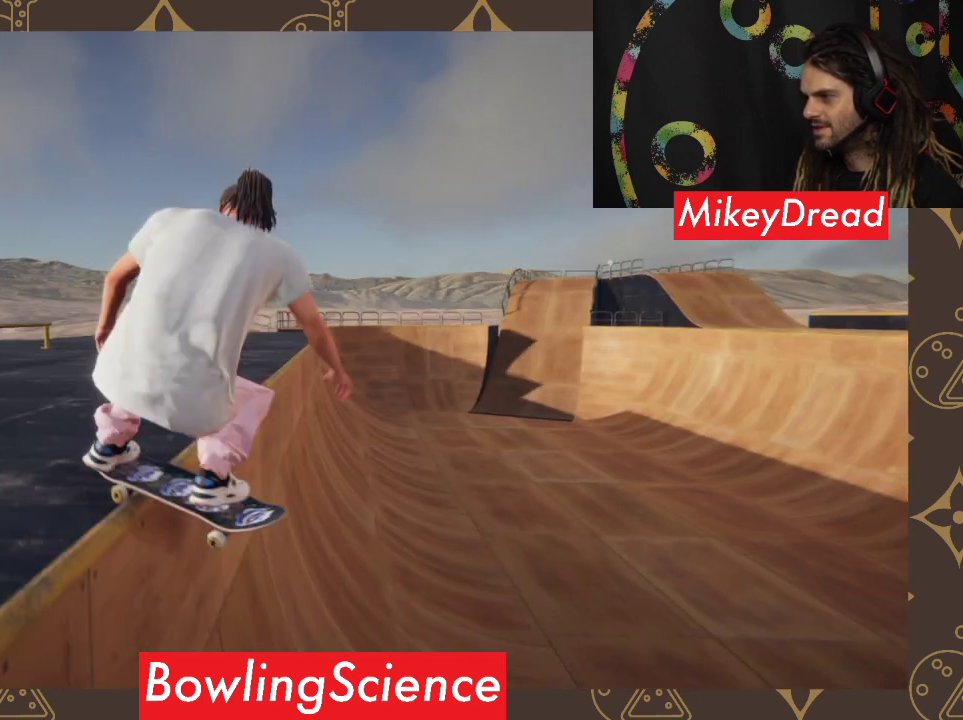
{"buttons": [], "left_stick": "up-left", "right_stick": "down-left", "events": [[400, "left_stick", "up-left"], [400, "right_stick", "down-left"]]}
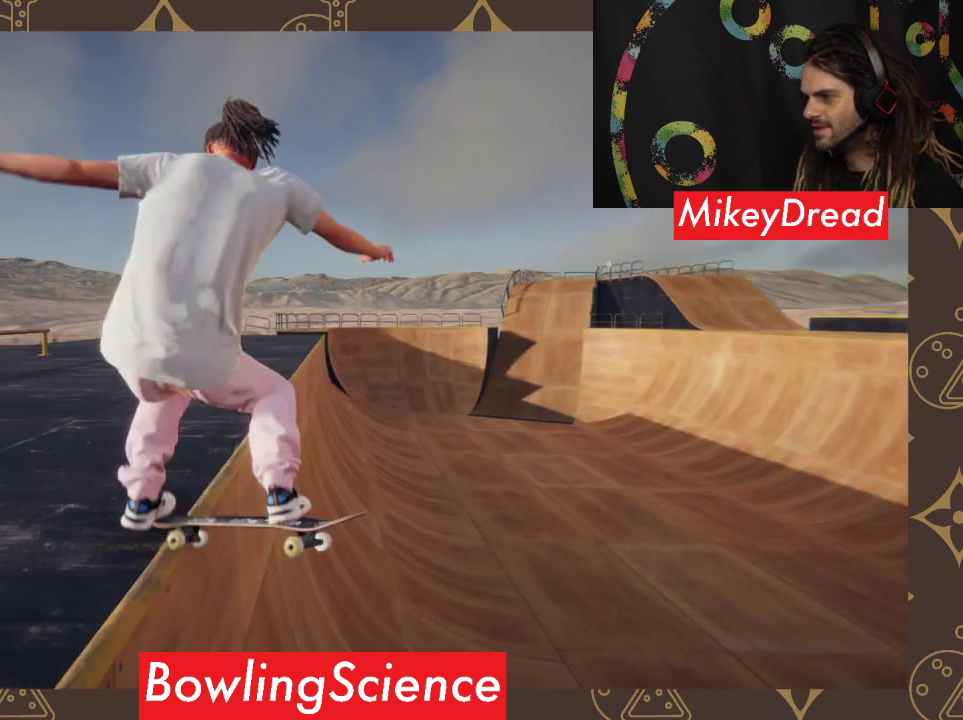
{"buttons": [], "left_stick": "center", "right_stick": "center", "events": [[67, "right_stick", "up-right"], [133, "right_stick", "center"], [167, "left_stick", "center"]]}
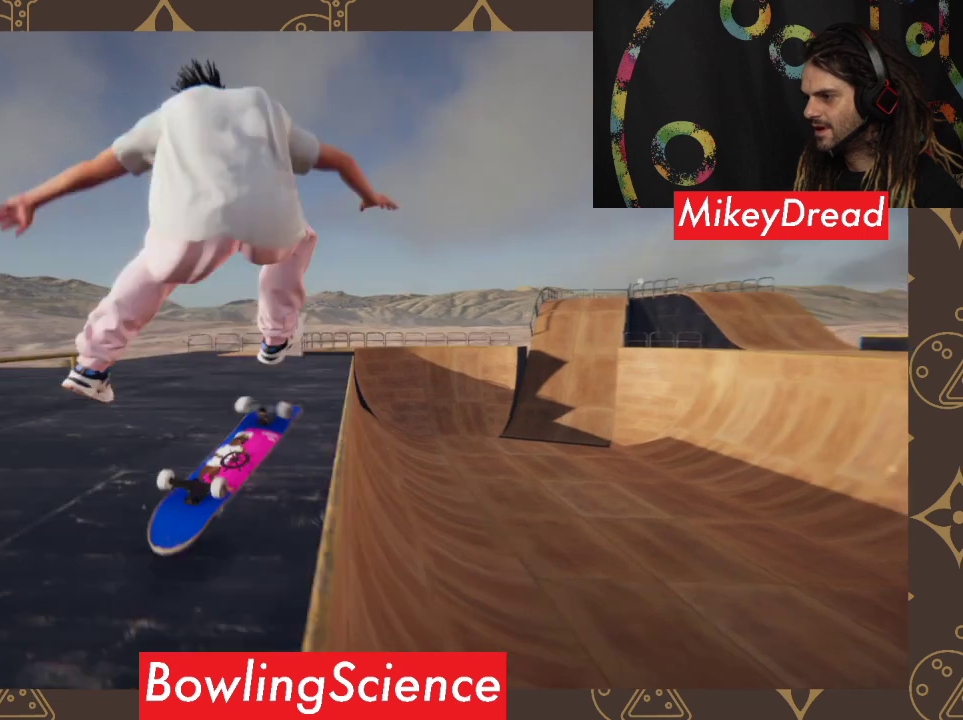
{"buttons": [], "left_stick": "center", "right_stick": "center", "events": []}
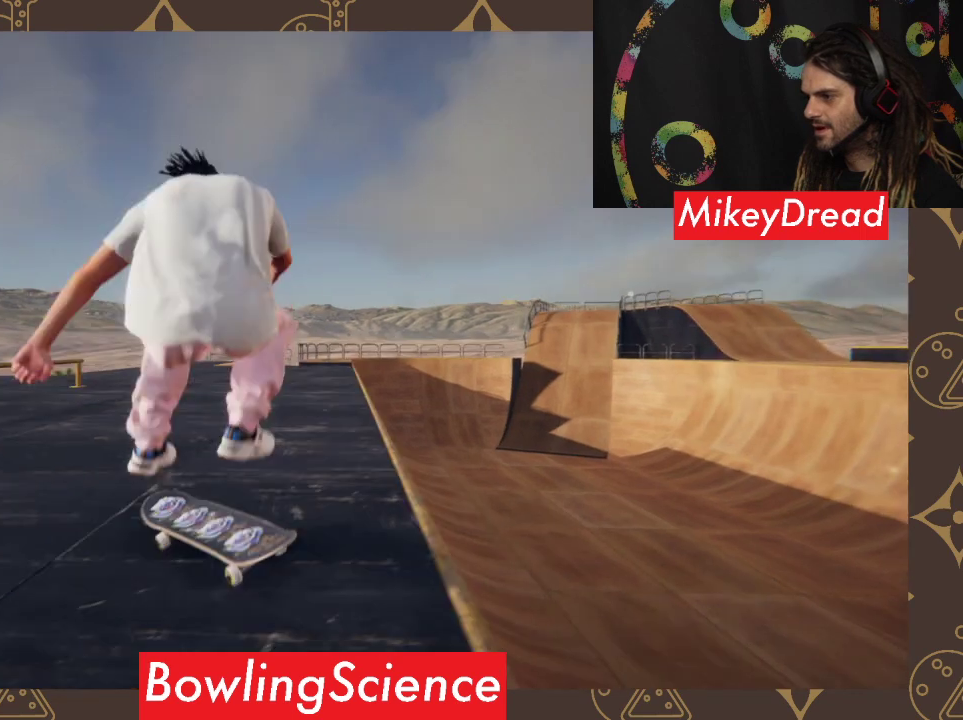
{"buttons": [], "left_stick": "center", "right_stick": "center", "events": []}
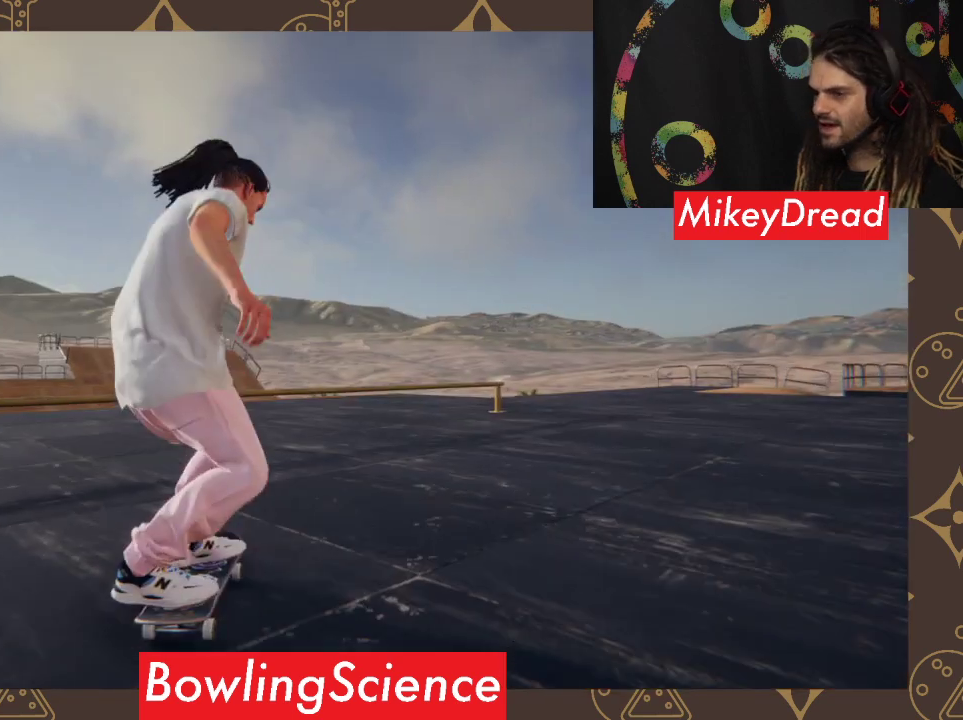
{"buttons": [], "left_stick": "center", "right_stick": "center", "events": []}
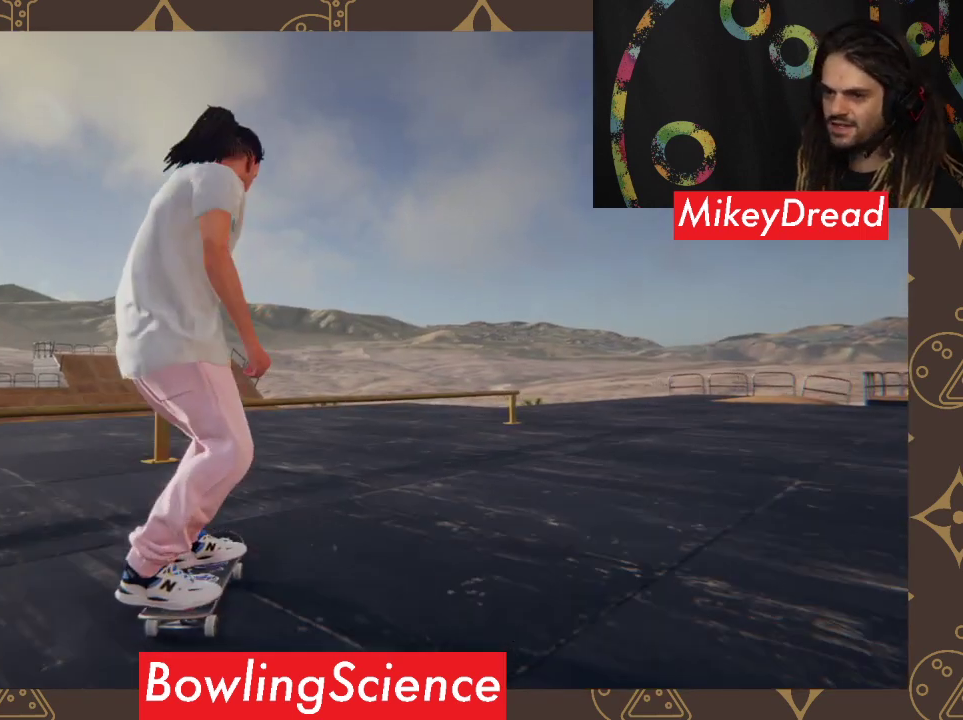
{"buttons": [], "left_stick": "center", "right_stick": "center", "events": []}
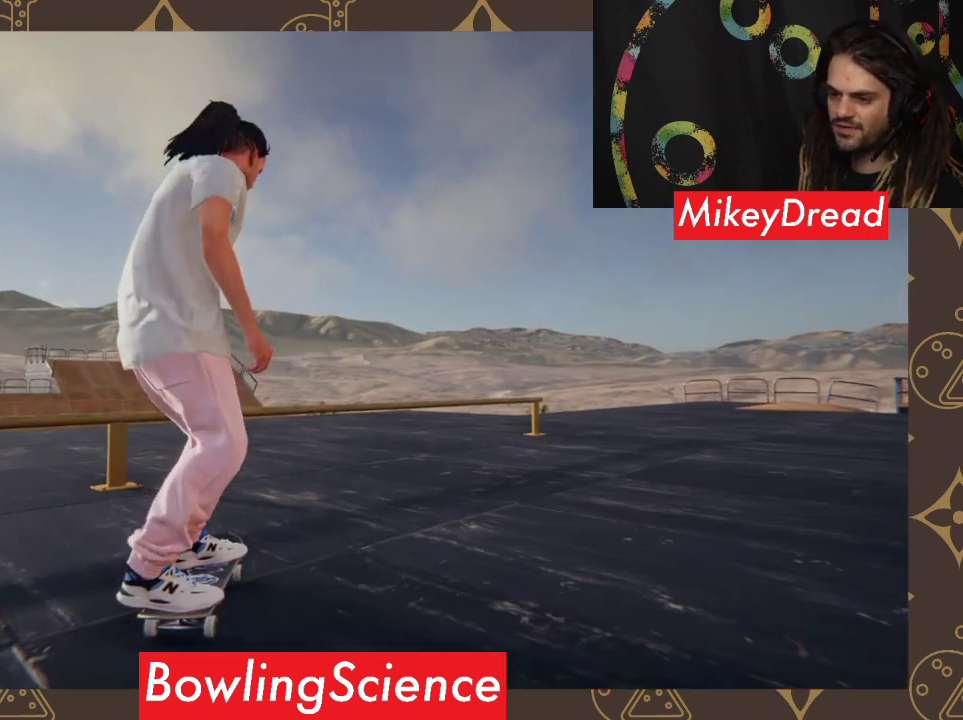
{"buttons": [], "left_stick": "center", "right_stick": "center", "events": []}
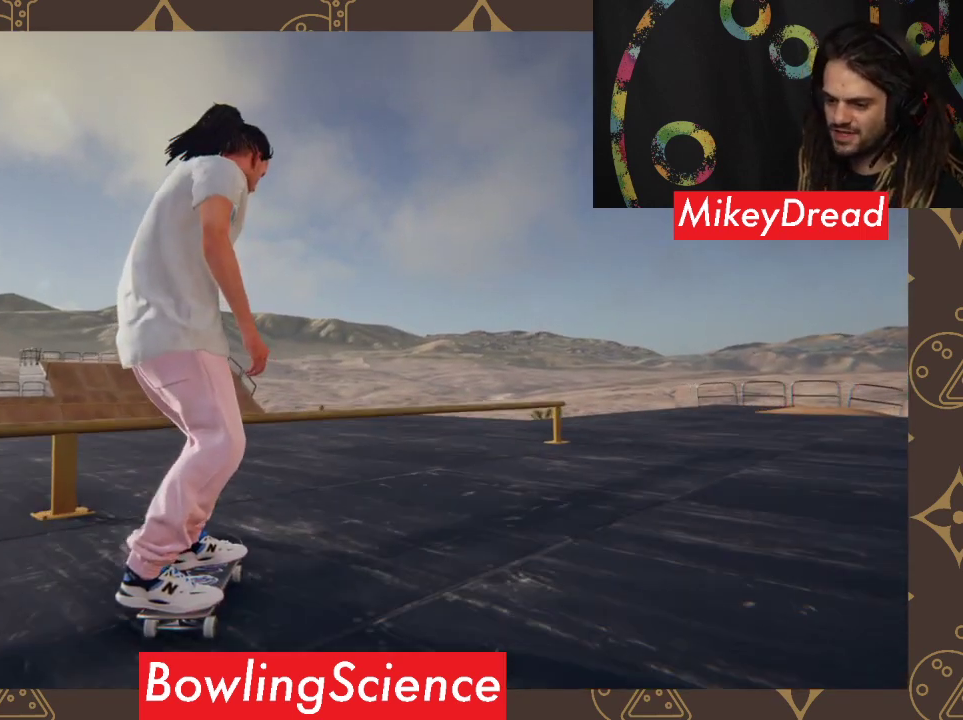
{"buttons": [], "left_stick": "center", "right_stick": "center", "events": []}
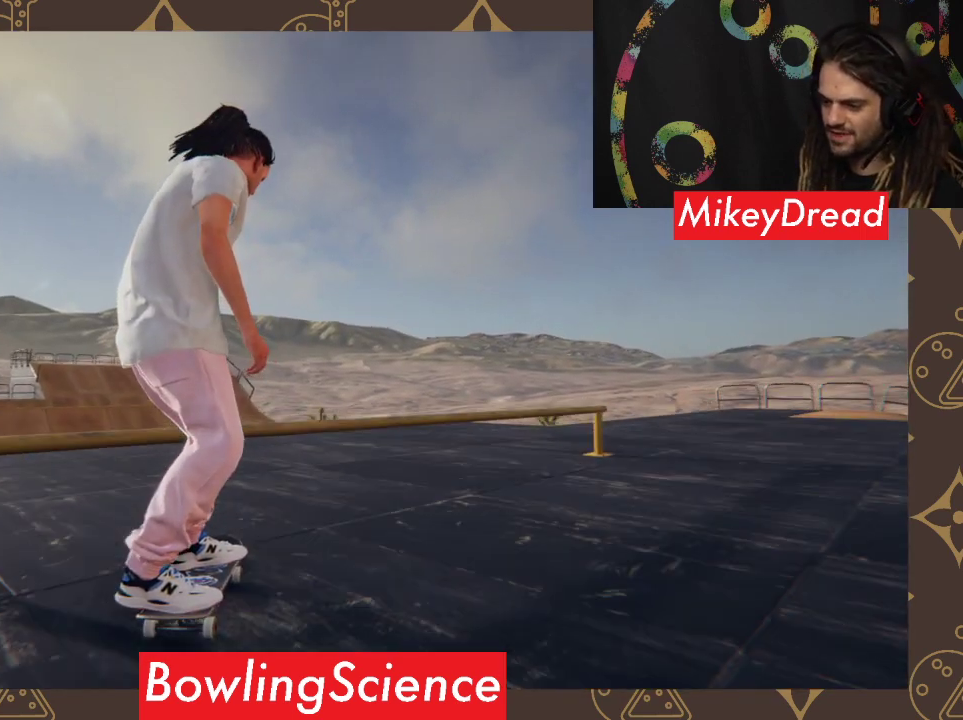
{"buttons": [], "left_stick": "center", "right_stick": "center", "events": []}
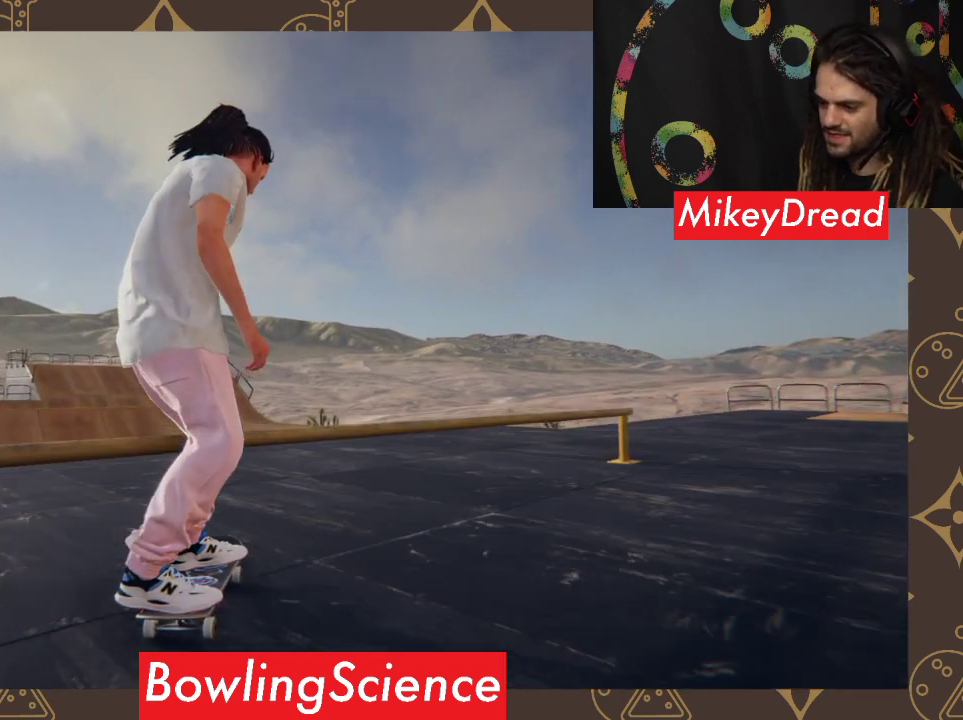
{"buttons": [], "left_stick": "center", "right_stick": "center", "events": [[367, "START", "down"], [467, "START", "up"]]}
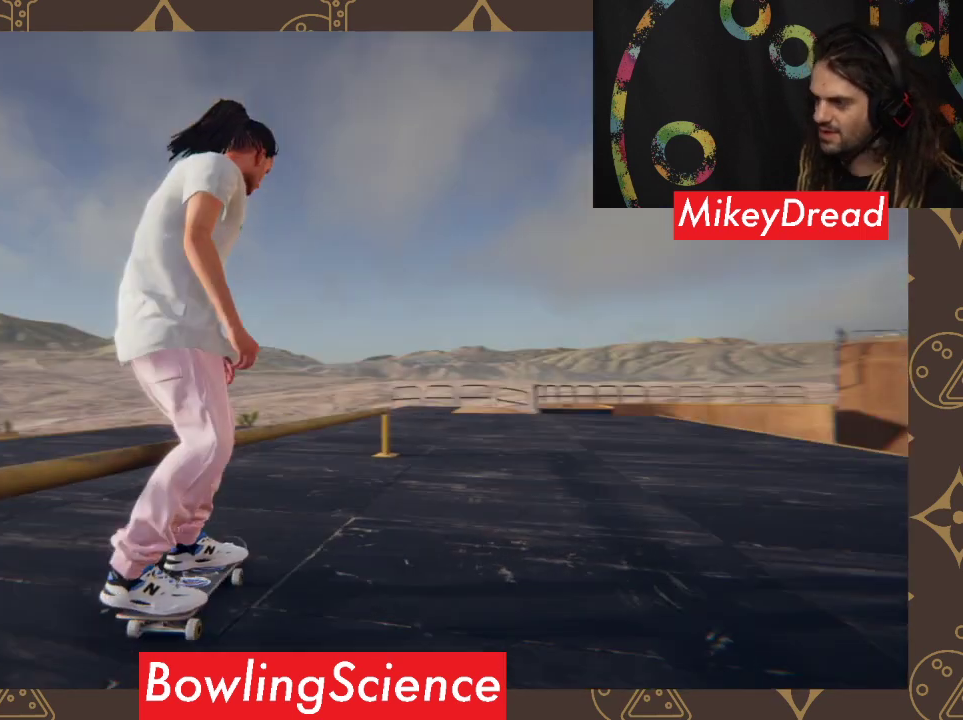
{"buttons": [], "left_stick": "center", "right_stick": "center", "events": []}
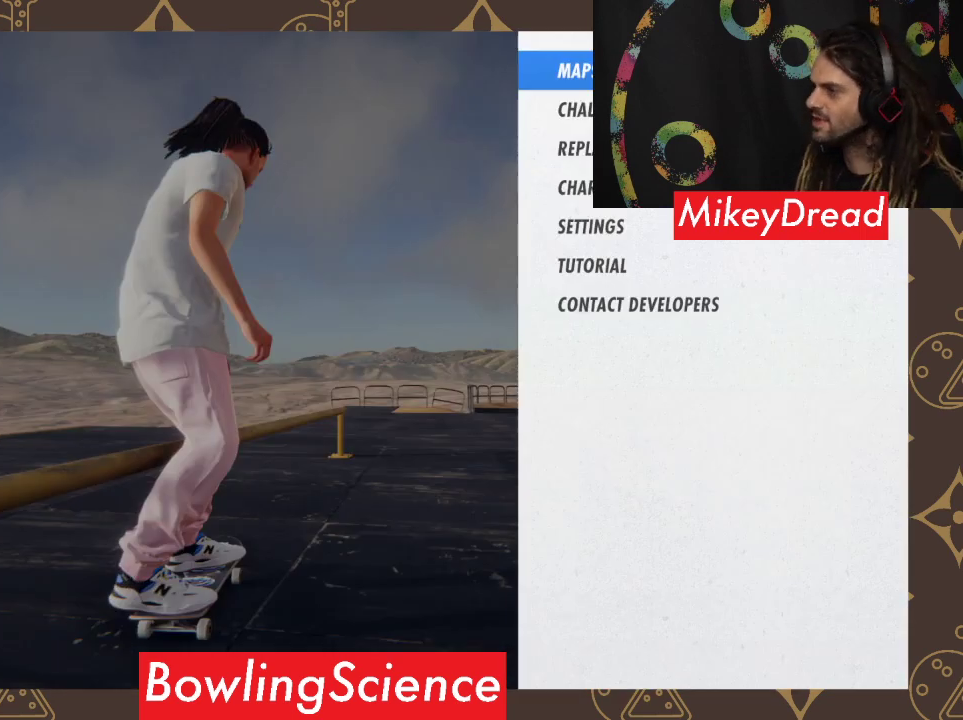
{"buttons": [], "left_stick": "center", "right_stick": "center", "events": [[133, "DPAD_DOWN", "down"], [167, "DPAD_DOWN", "up"], [233, "DPAD_DOWN", "down"], [300, "DPAD_DOWN", "up"], [400, "DPAD_DOWN", "down"], [433, "DPAD_DOWN", "up"]]}
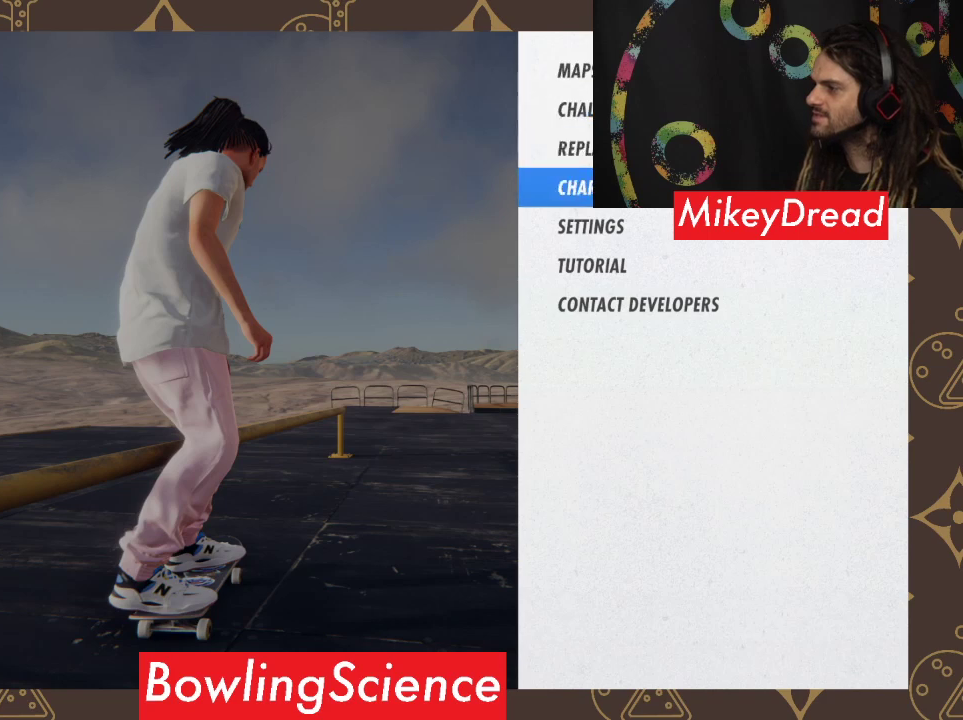
{"buttons": [], "left_stick": "center", "right_stick": "center", "events": []}
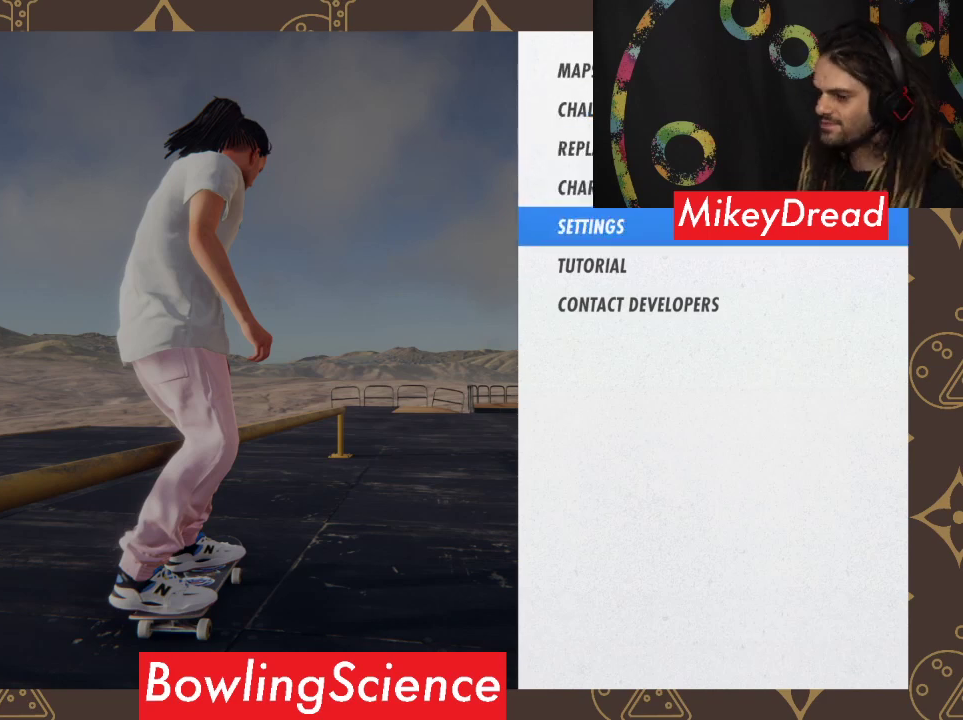
{"buttons": [], "left_stick": "center", "right_stick": "center", "events": []}
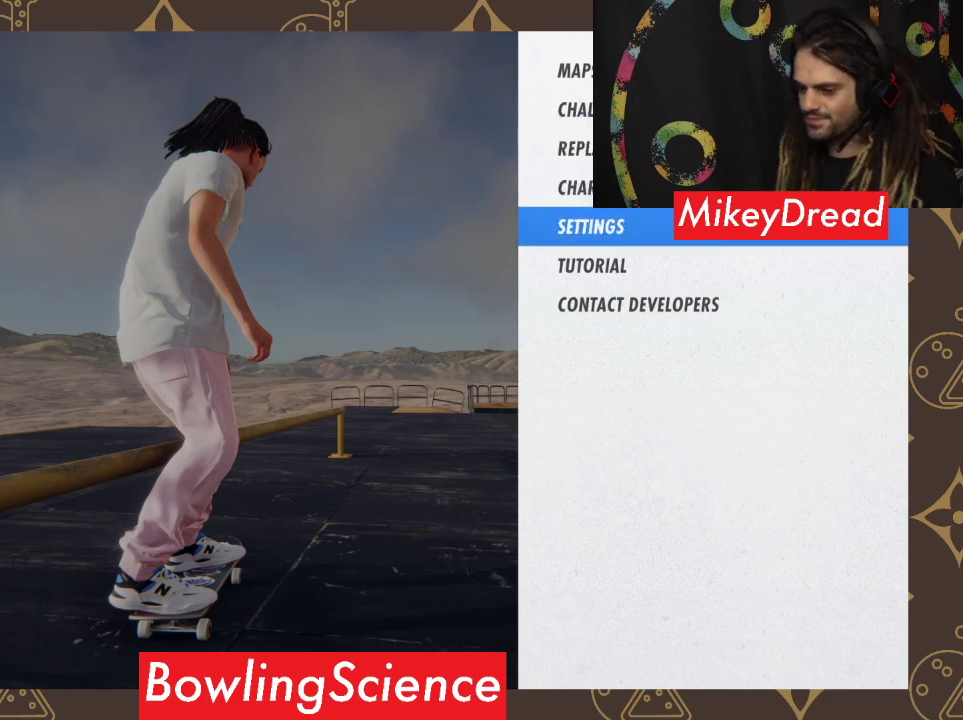
{"buttons": [], "left_stick": "center", "right_stick": "center", "events": []}
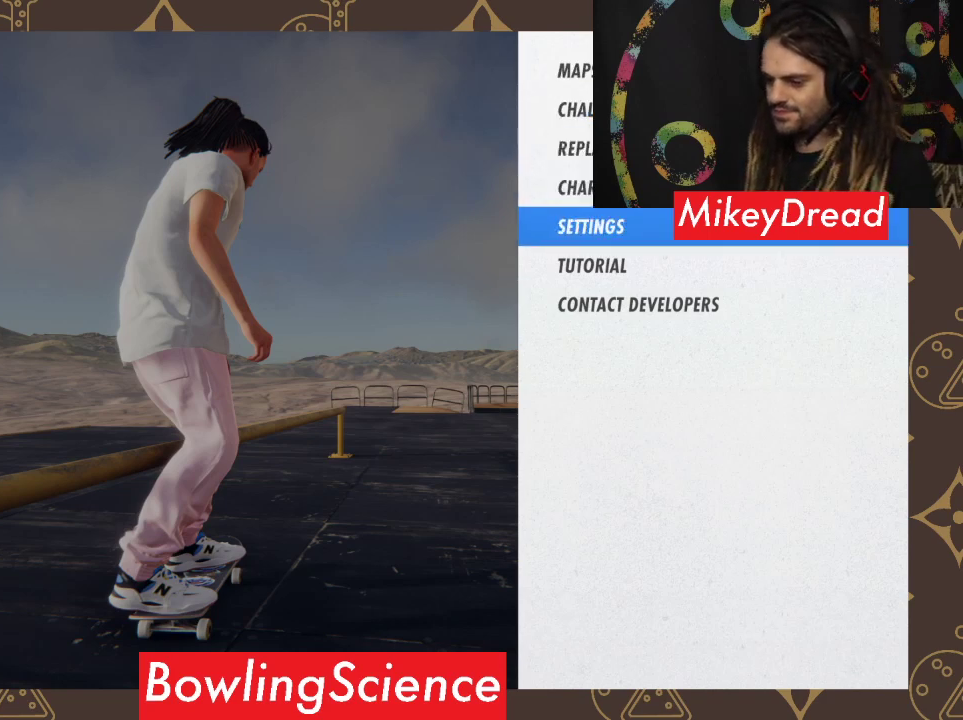
{"buttons": [], "left_stick": "center", "right_stick": "center", "events": []}
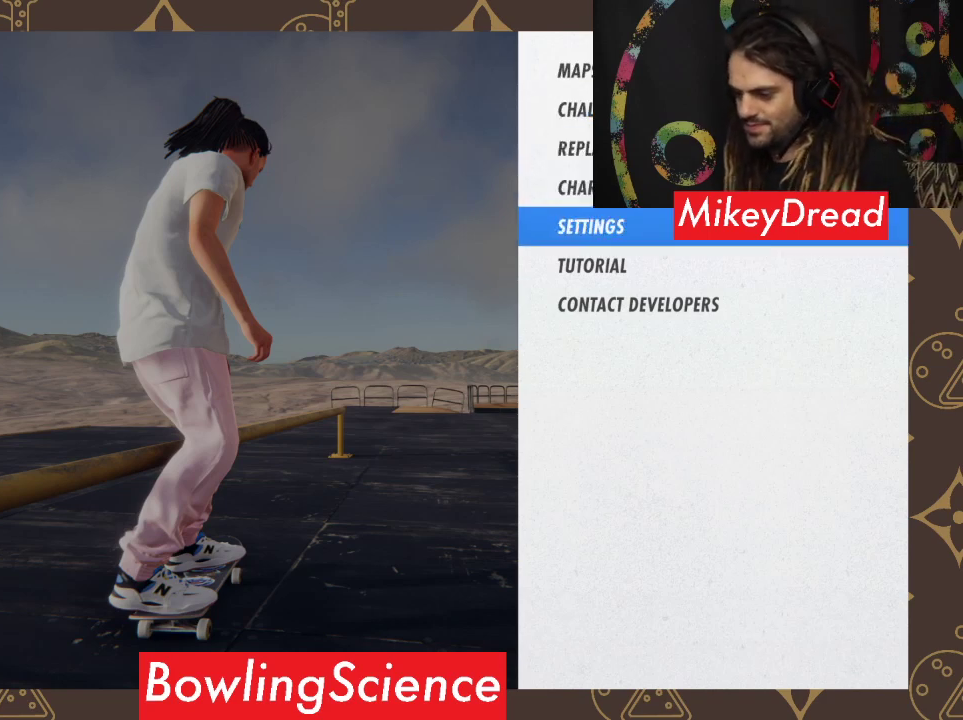
{"buttons": [], "left_stick": "center", "right_stick": "center", "events": []}
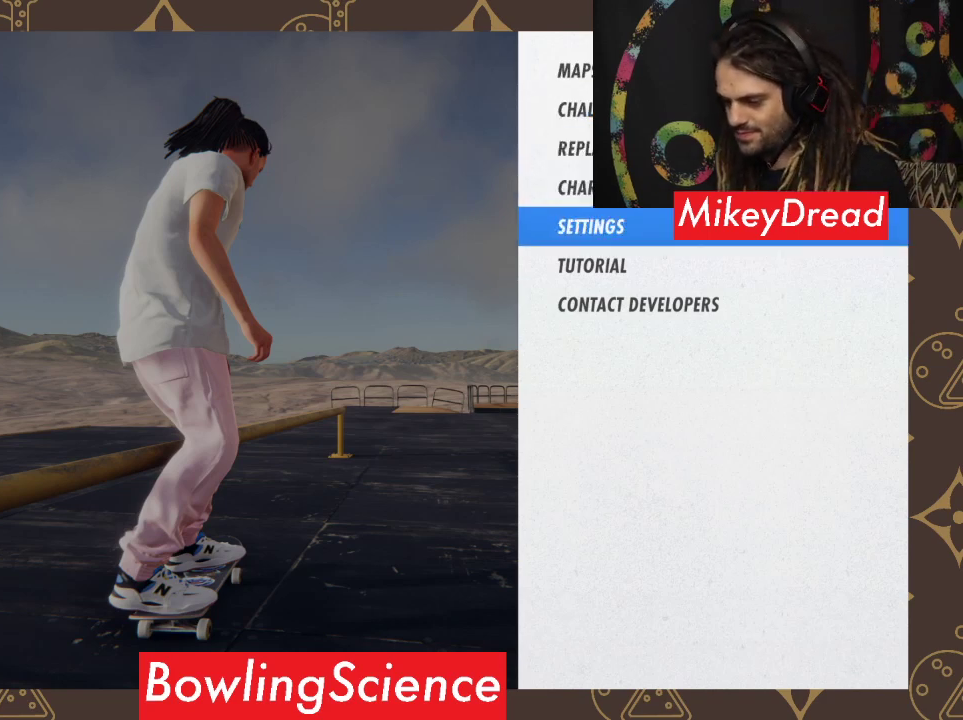
{"buttons": [], "left_stick": "center", "right_stick": "center", "events": []}
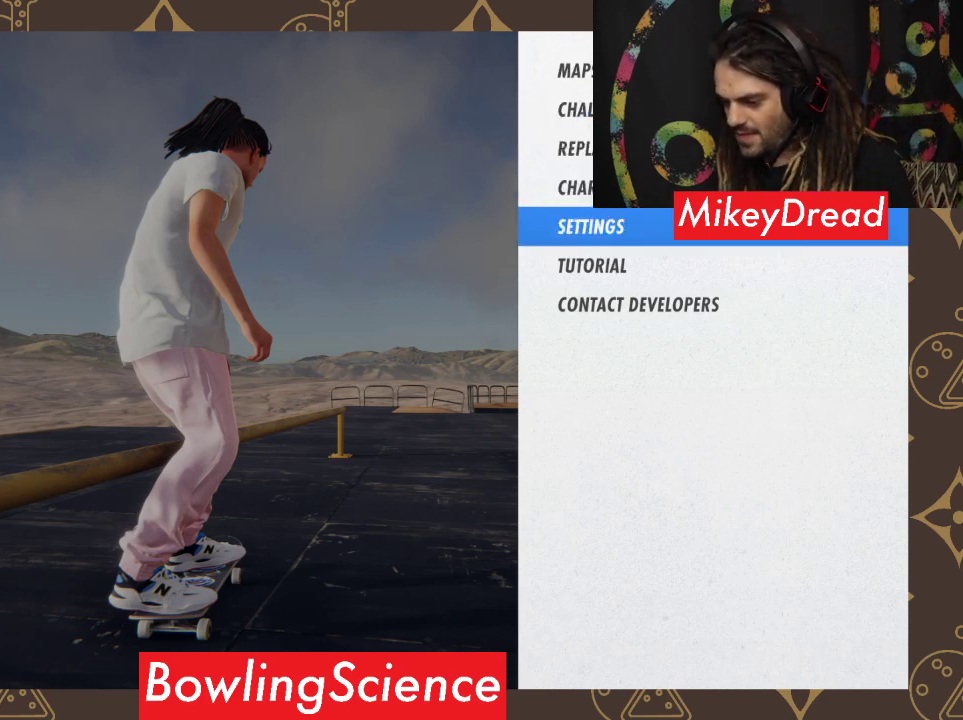
{"buttons": [], "left_stick": "center", "right_stick": "center", "events": []}
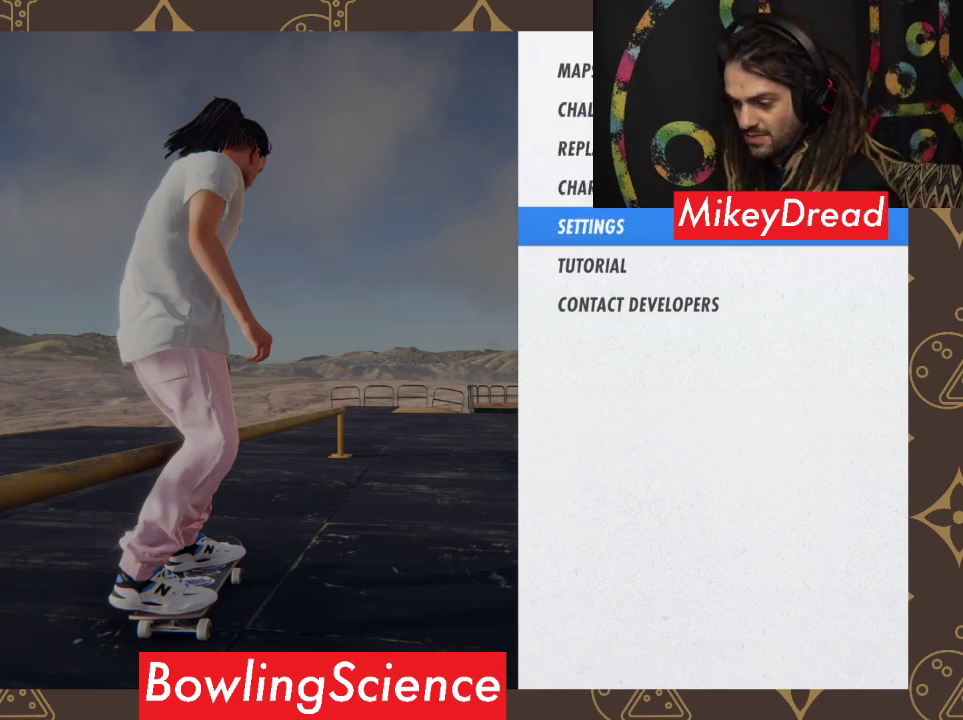
{"buttons": [], "left_stick": "center", "right_stick": "center", "events": []}